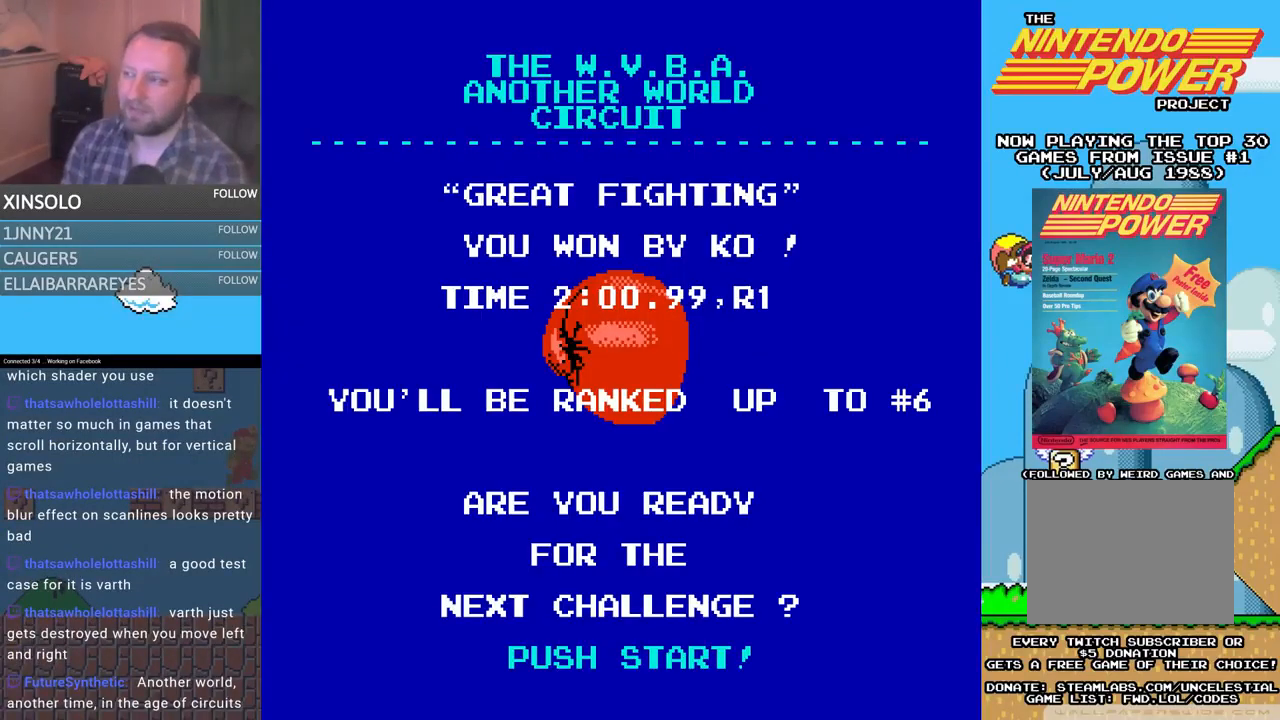
Gameplay with a controller (Xbox layout); each line is a JSON object with the inputs held at the frame after it. "events" lists button and stick changes between this image and that frame as [ms after this image, input, new state], when the widget could be followed in between. Not read: left_stick right_stick.
{"buttons": ["START"]}
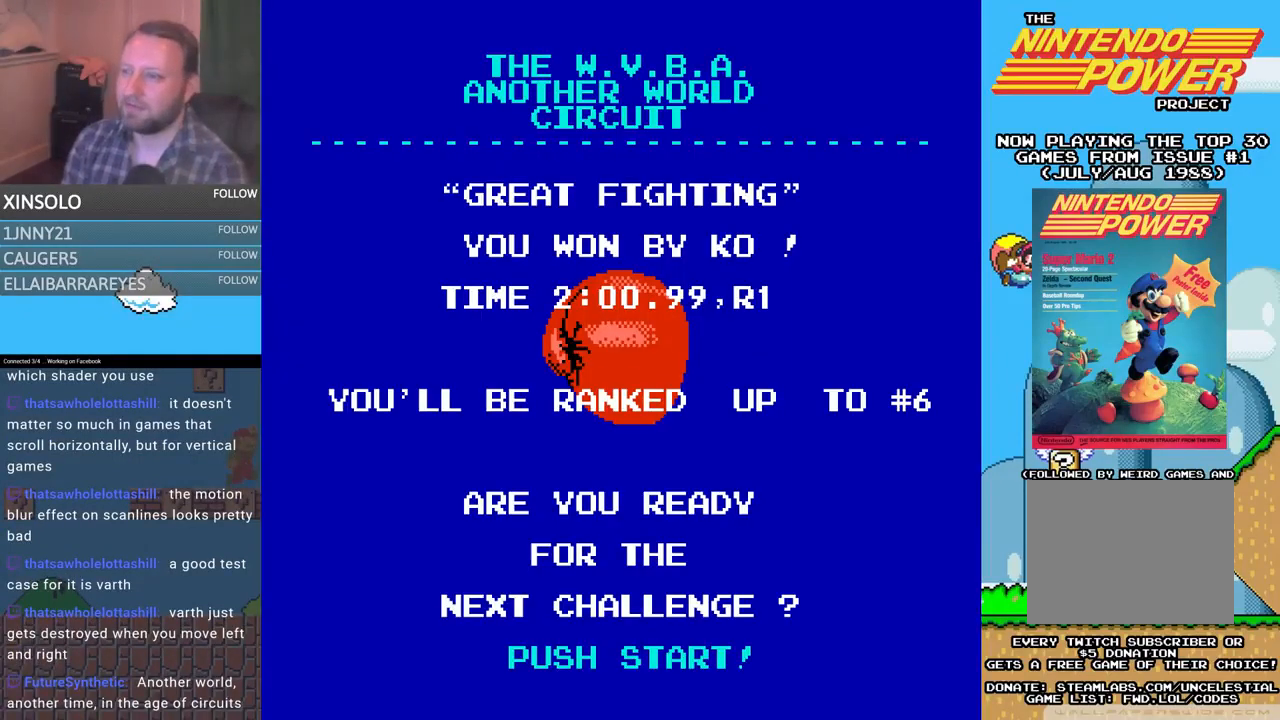
{"buttons": [], "events": [[200, "START", "up"]]}
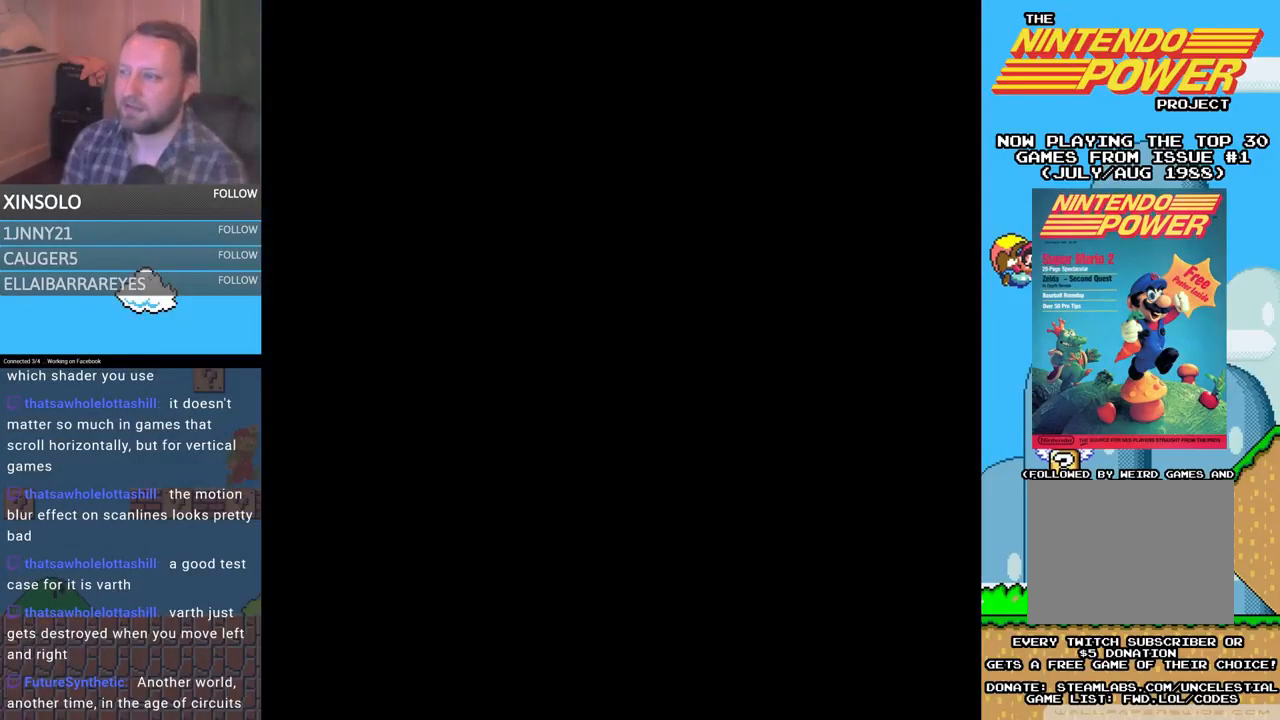
{"buttons": [], "events": []}
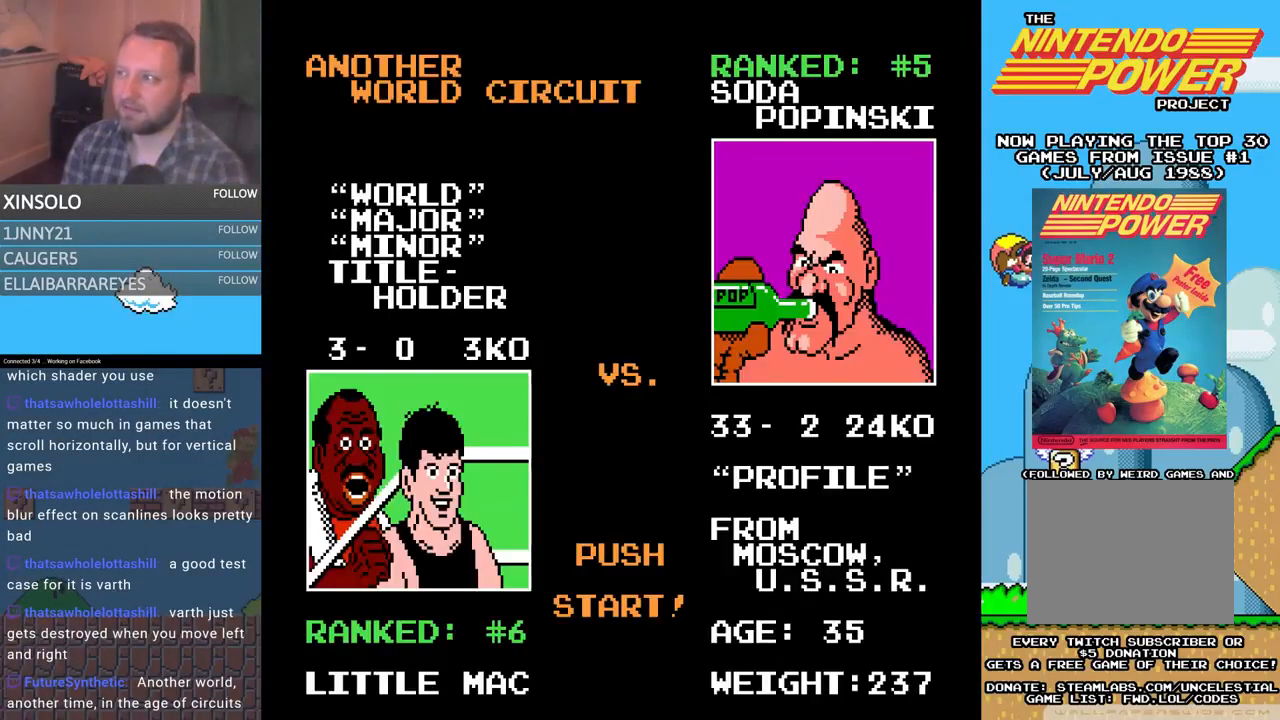
{"buttons": [], "events": []}
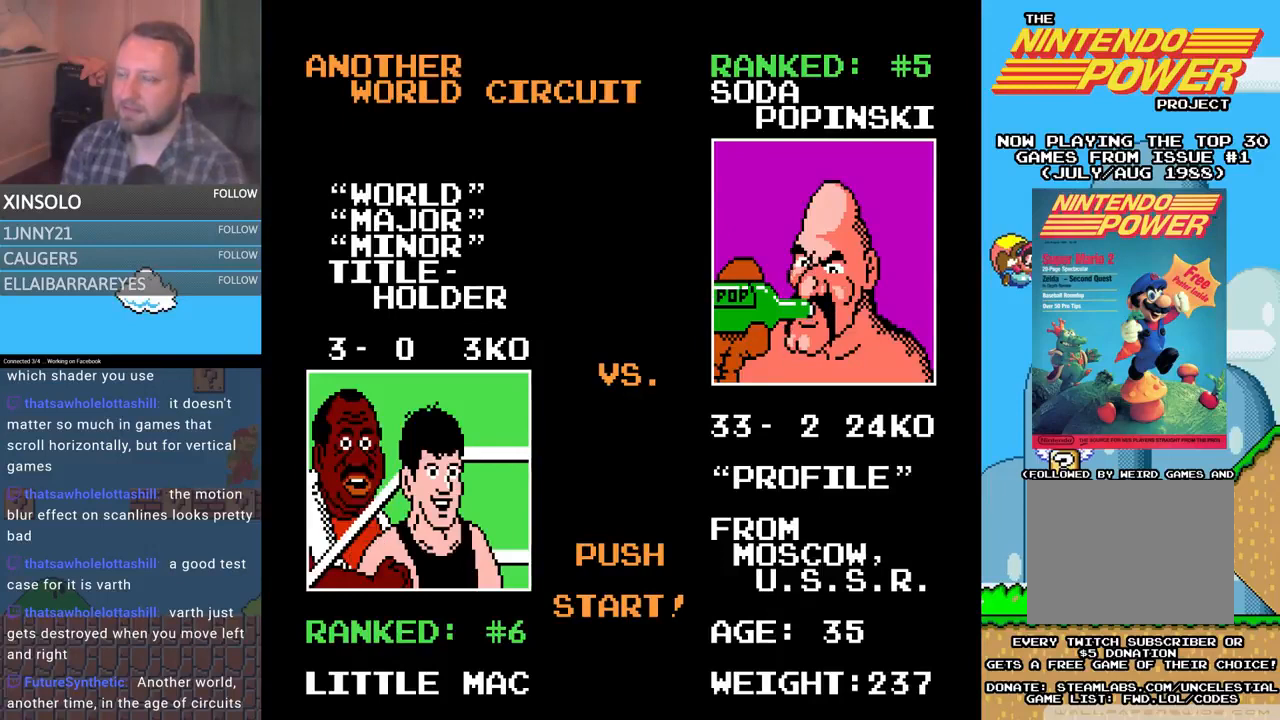
{"buttons": ["START"], "events": [[367, "START", "down"]]}
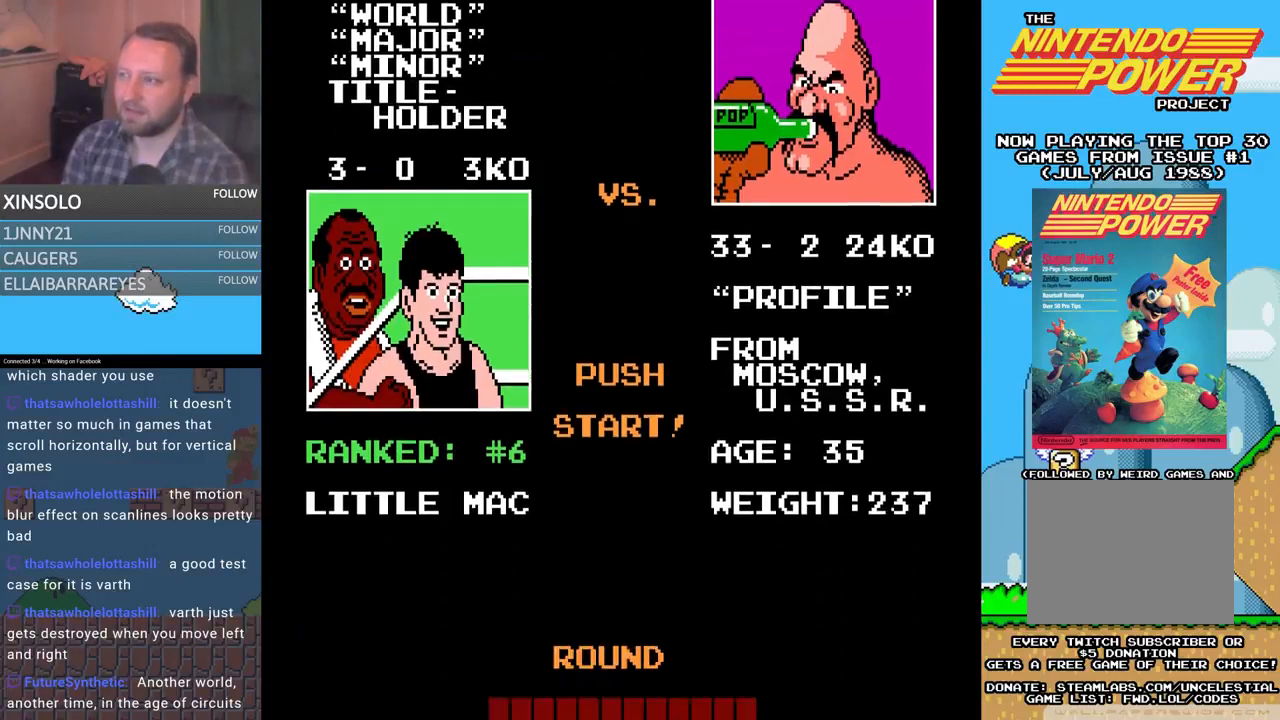
{"buttons": [], "events": [[100, "START", "up"]]}